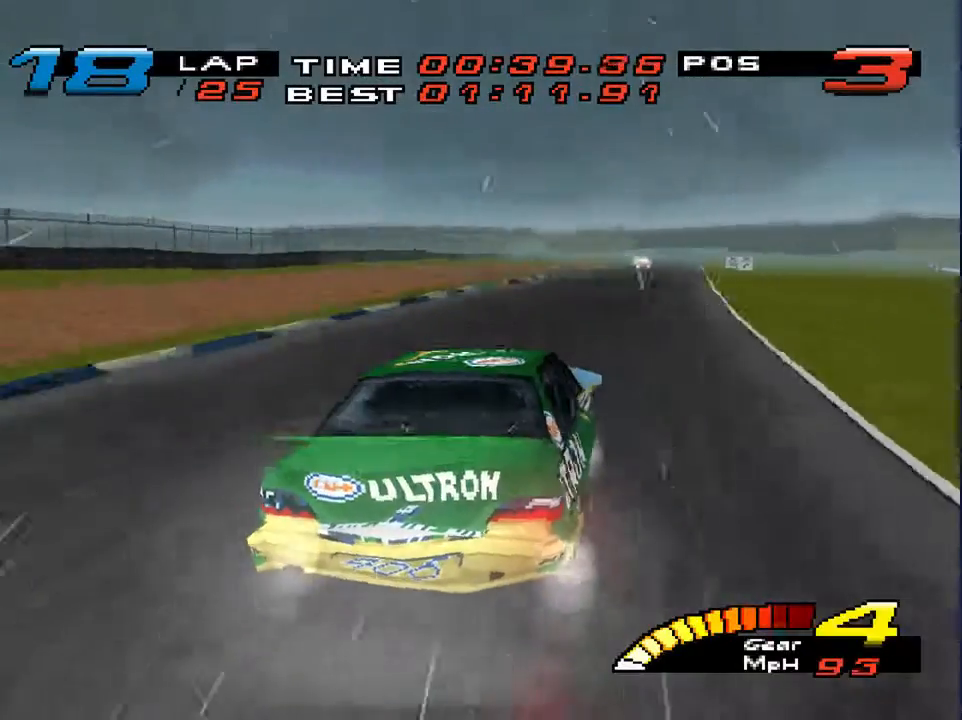
Gameplay with a controller (PlayStation layout); each line is a JSON object with the inputs held at the frame after it (dt_ms = milliseconds from this image to that frame). "events" lists button and stick changes between this image and that frame as [ms after this image, input, new state], when the widget could be followed in between. Not read: L3 R3.
{"dt_ms": 500, "buttons": [], "left_stick": "down", "right_stick": "center", "events": [[133, "left_stick", "down-left"], [300, "left_stick", "down-right"], [433, "left_stick", "down"]]}
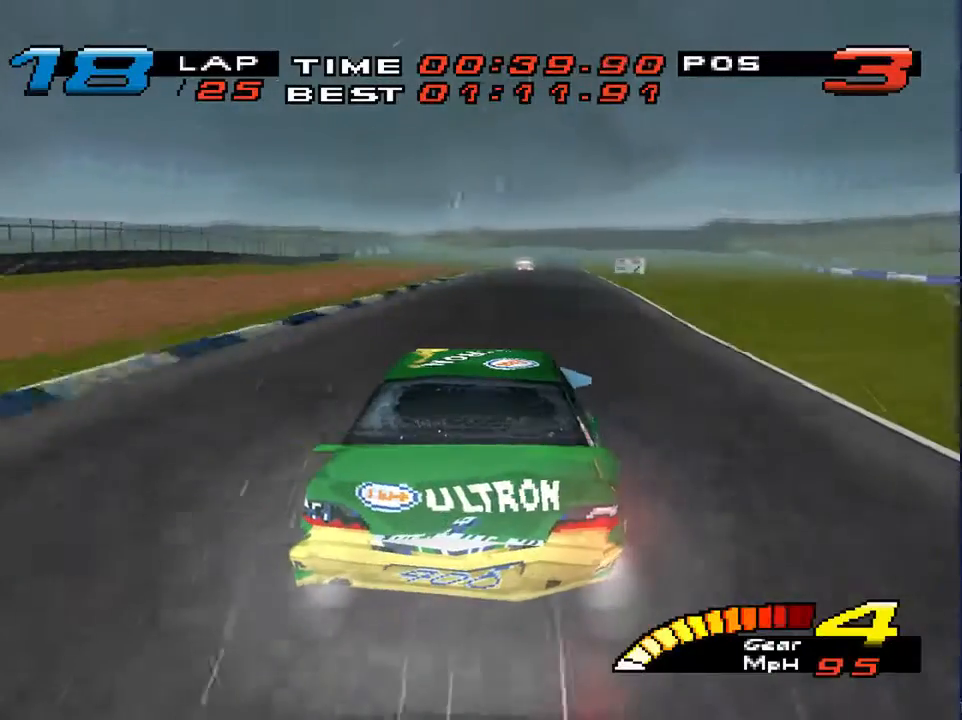
{"dt_ms": 500, "buttons": [], "left_stick": "down", "right_stick": "center", "events": []}
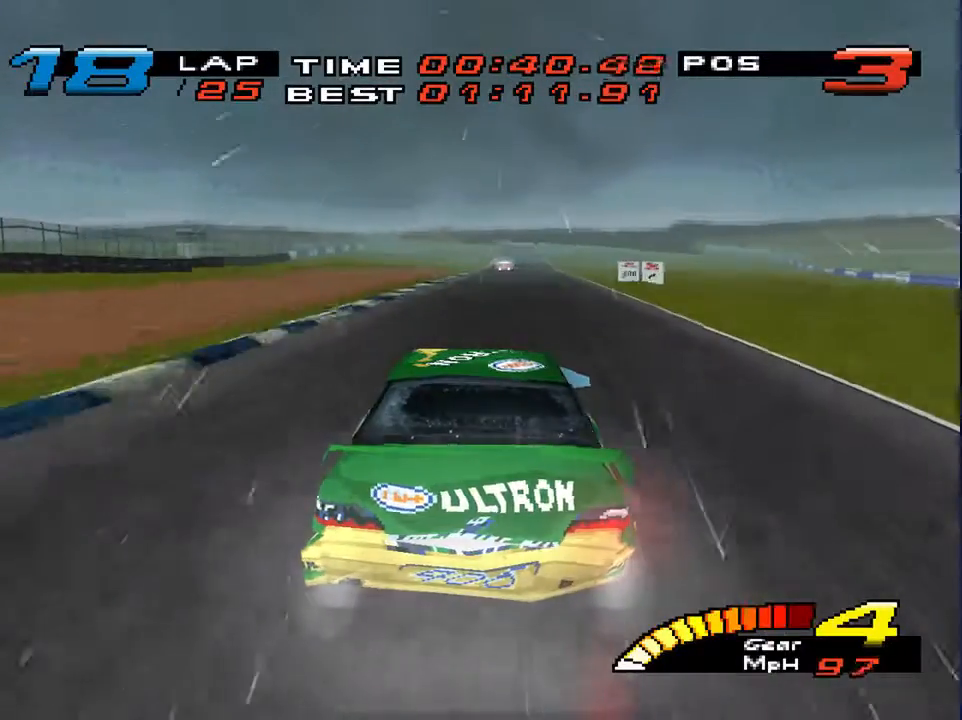
{"dt_ms": 500, "buttons": ["R2"], "left_stick": "down", "right_stick": "center", "events": [[400, "R2", "down"]]}
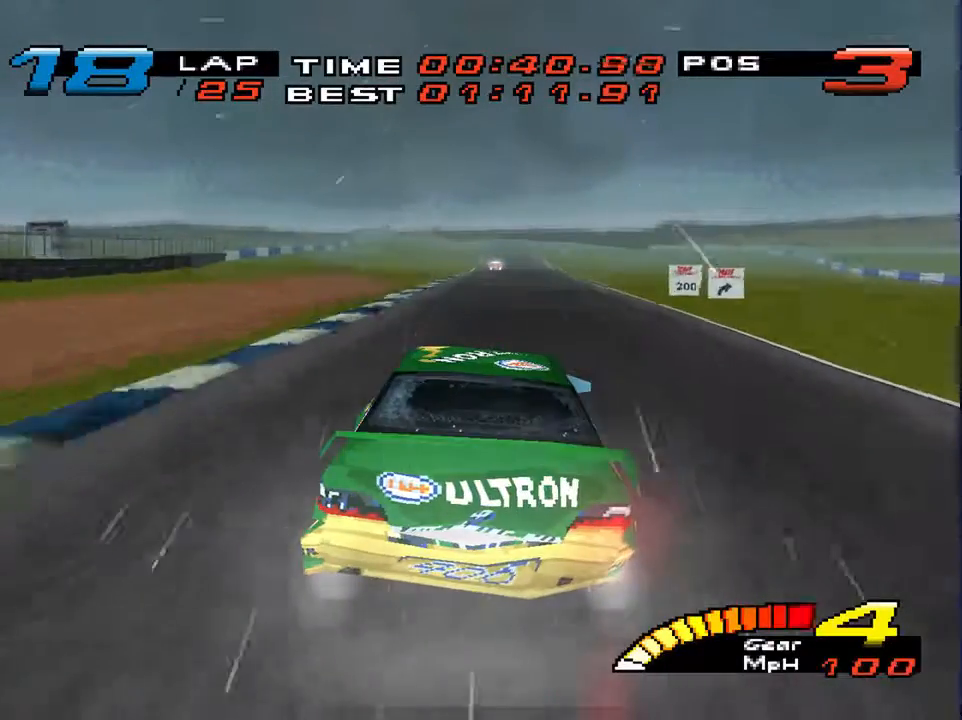
{"dt_ms": 500, "buttons": [], "left_stick": "down", "right_stick": "center", "events": [[67, "R2", "up"]]}
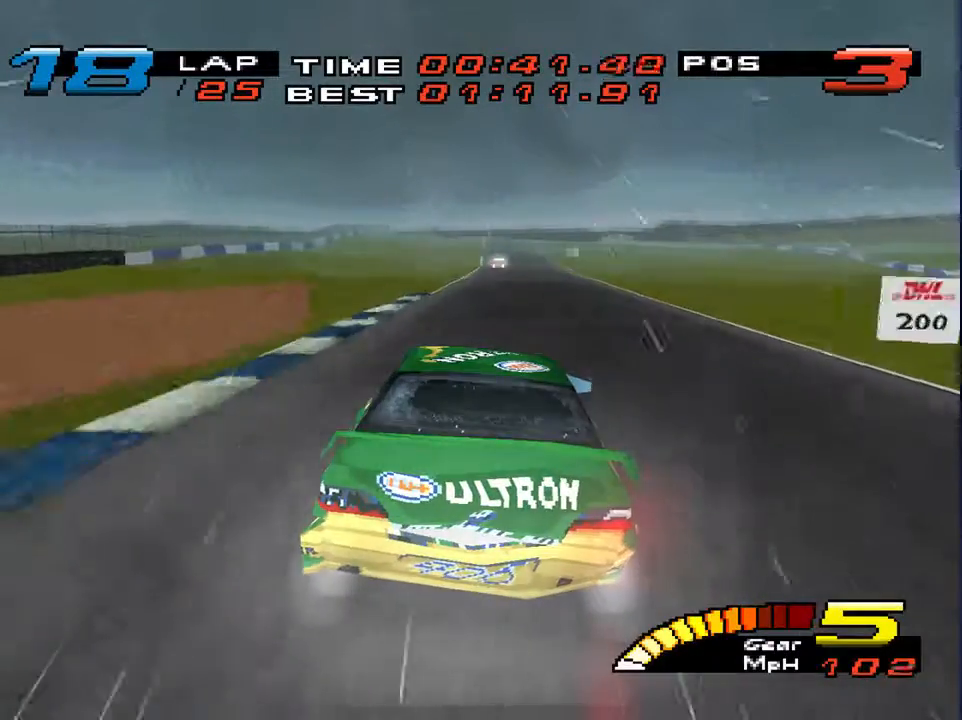
{"dt_ms": 500, "buttons": [], "left_stick": "down", "right_stick": "center", "events": []}
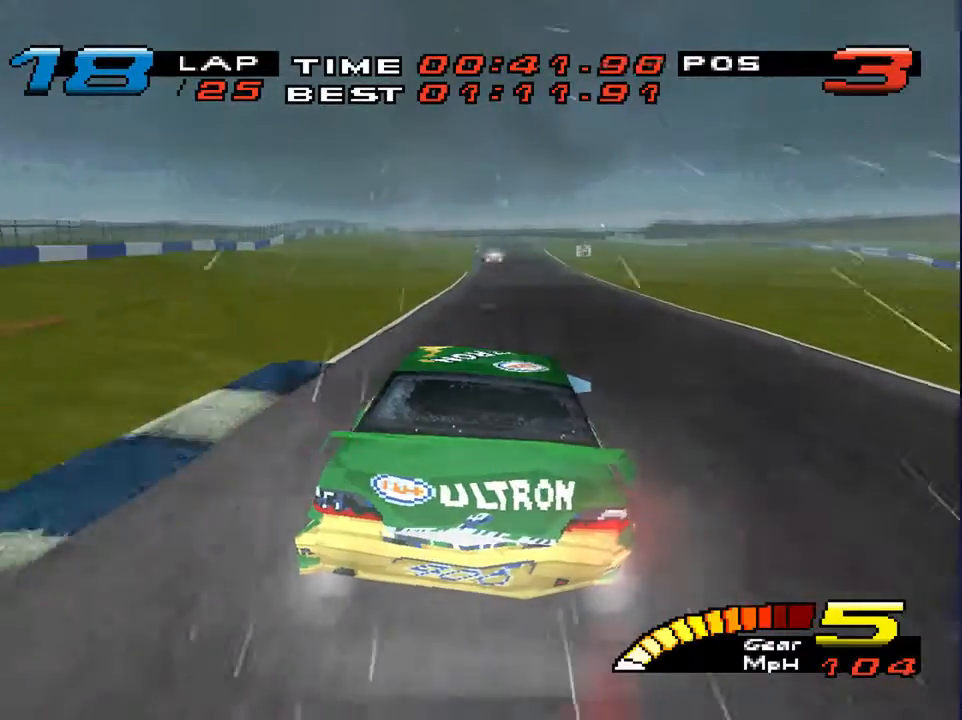
{"dt_ms": 500, "buttons": [], "left_stick": "down", "right_stick": "center", "events": []}
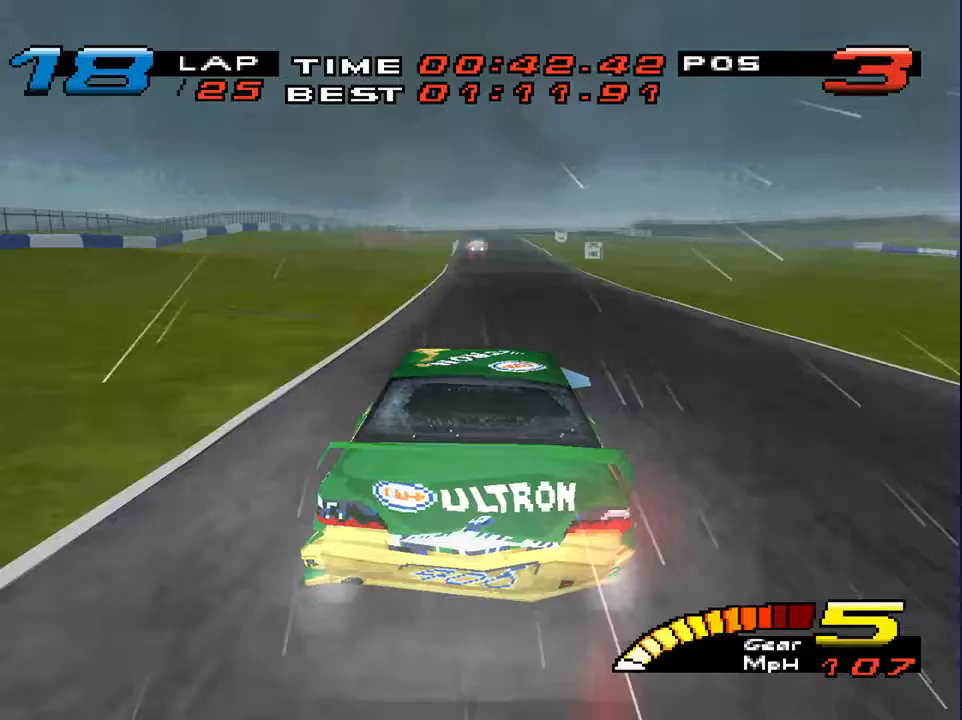
{"dt_ms": 500, "buttons": [], "left_stick": "down", "right_stick": "center", "events": []}
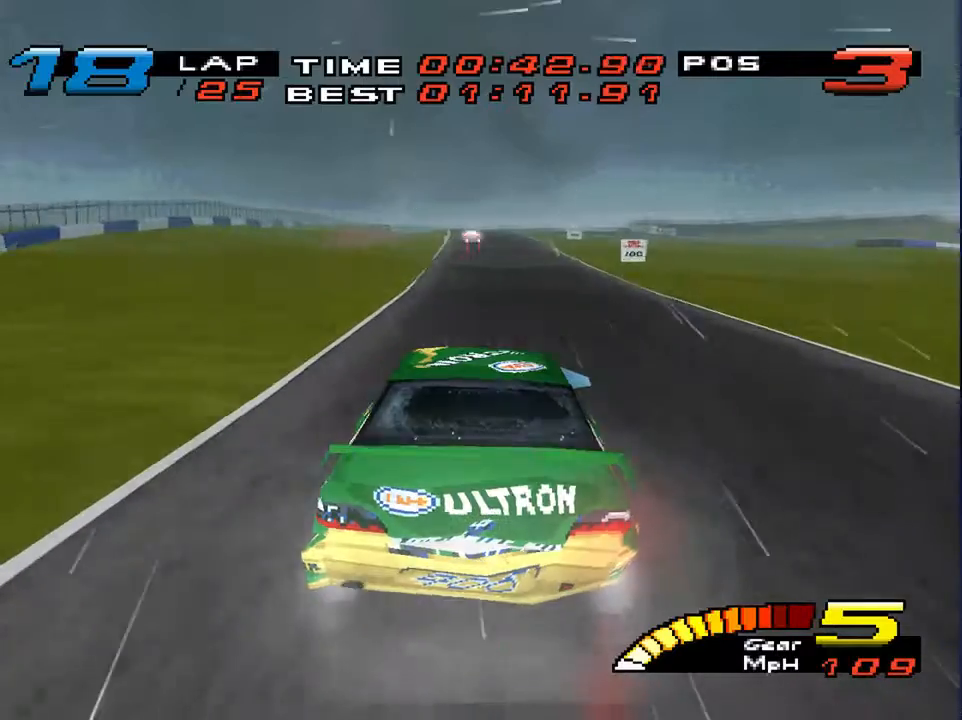
{"dt_ms": 500, "buttons": [], "left_stick": "down", "right_stick": "center", "events": []}
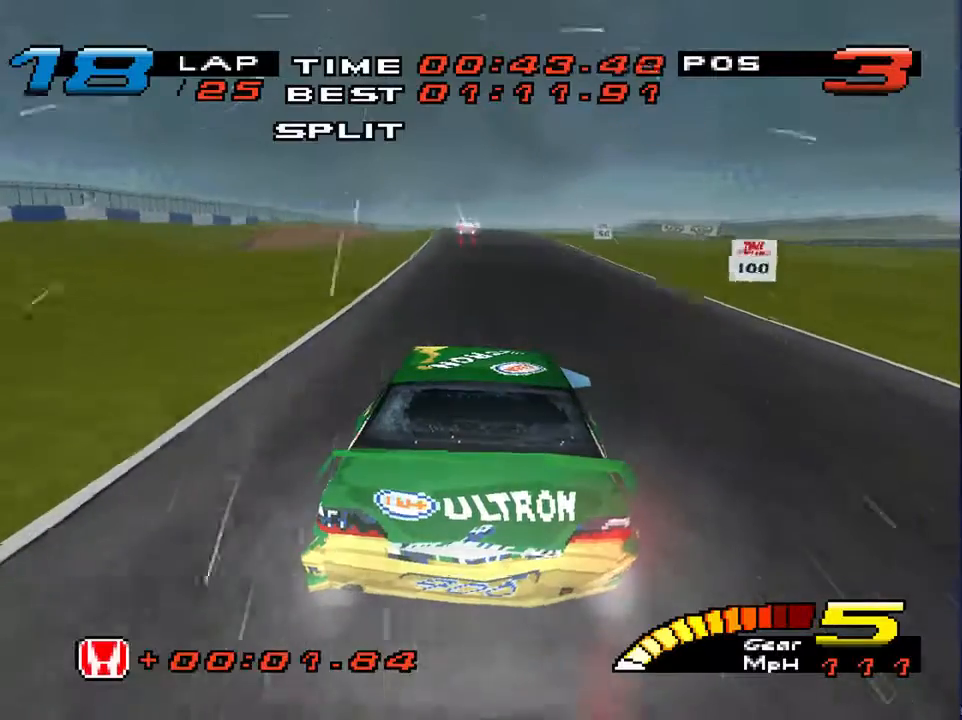
{"dt_ms": 500, "buttons": [], "left_stick": "down", "right_stick": "center", "events": []}
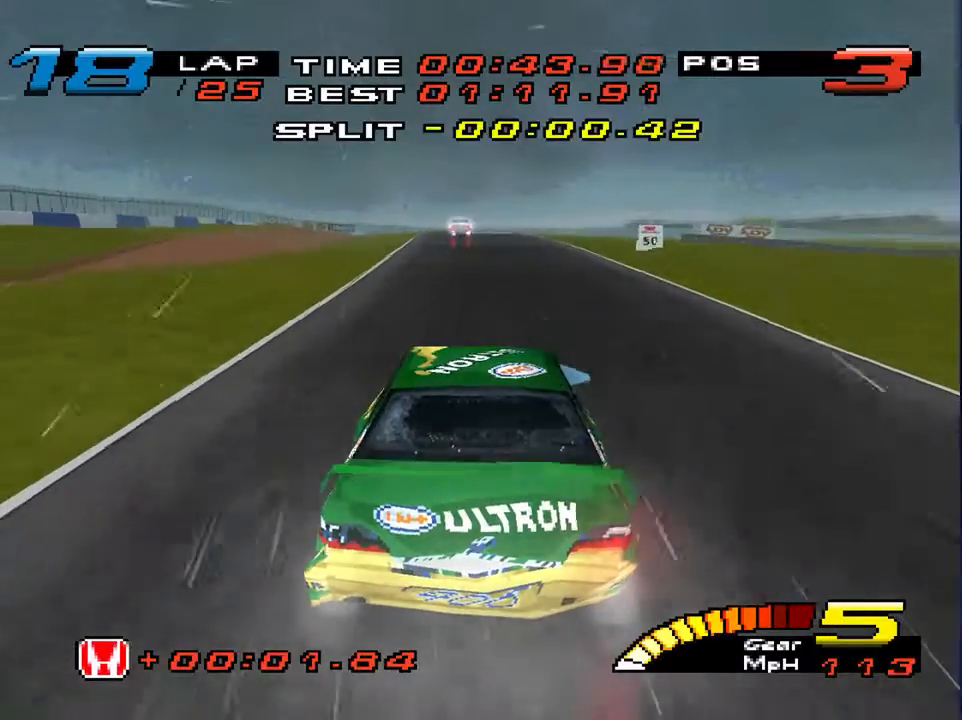
{"dt_ms": 500, "buttons": [], "left_stick": "down-left", "right_stick": "center", "events": [[67, "left_stick", "down-left"]]}
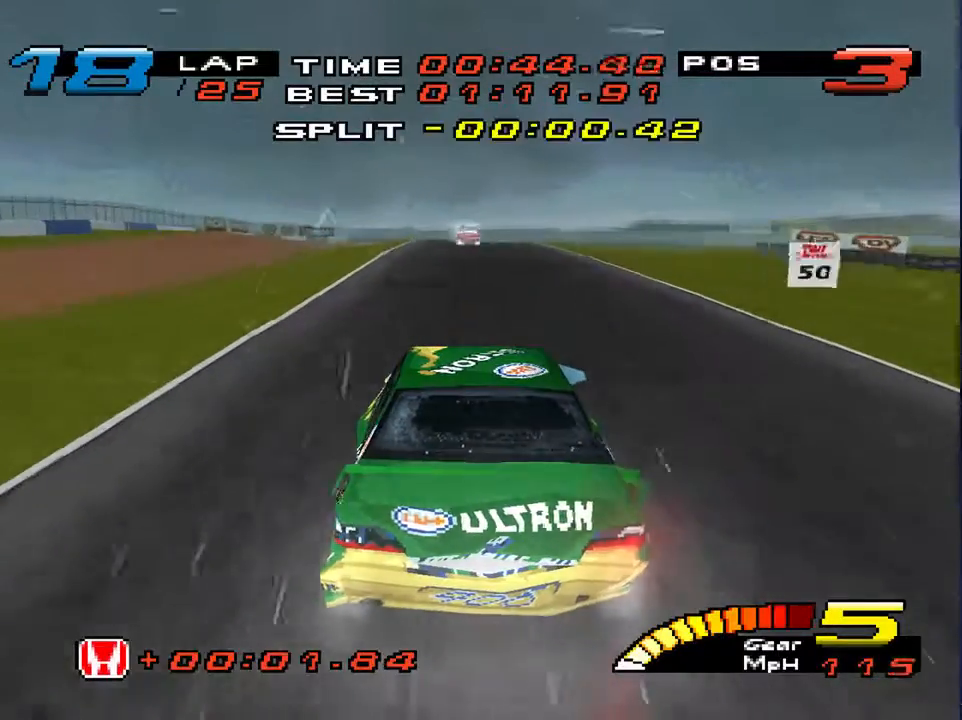
{"dt_ms": 500, "buttons": [], "left_stick": "down-right", "right_stick": "down", "events": [[267, "left_stick", "down-right"], [300, "right_stick", "down"]]}
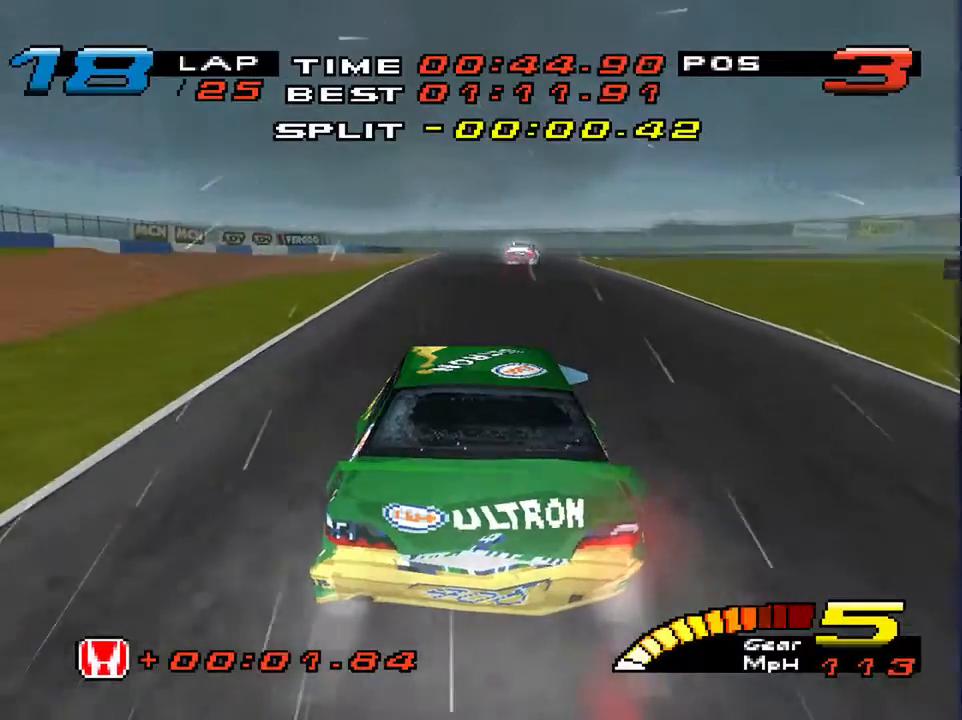
{"dt_ms": 500, "buttons": [], "left_stick": "down-right", "right_stick": "center", "events": [[267, "right_stick", "center"]]}
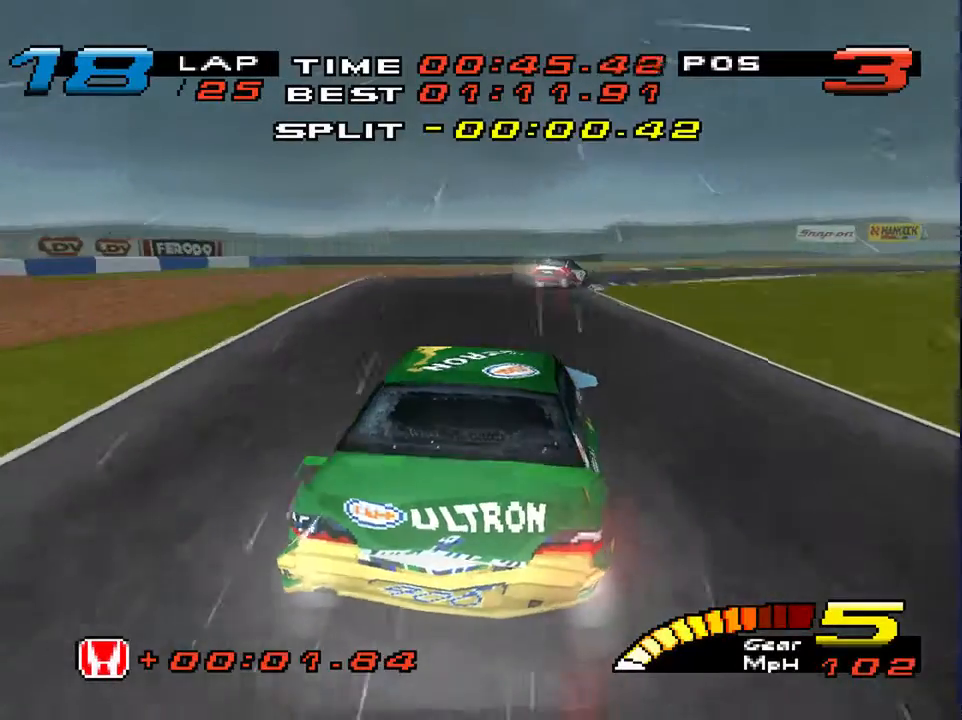
{"dt_ms": 500, "buttons": [], "left_stick": "down-right", "right_stick": "center", "events": []}
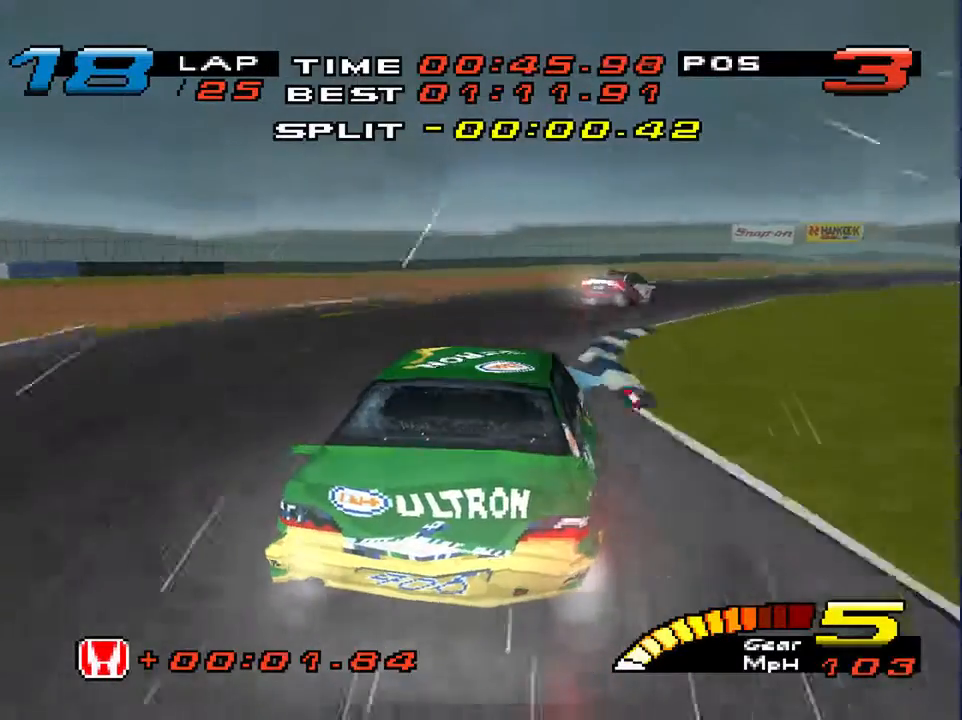
{"dt_ms": 500, "buttons": [], "left_stick": "down-right", "right_stick": "center", "events": []}
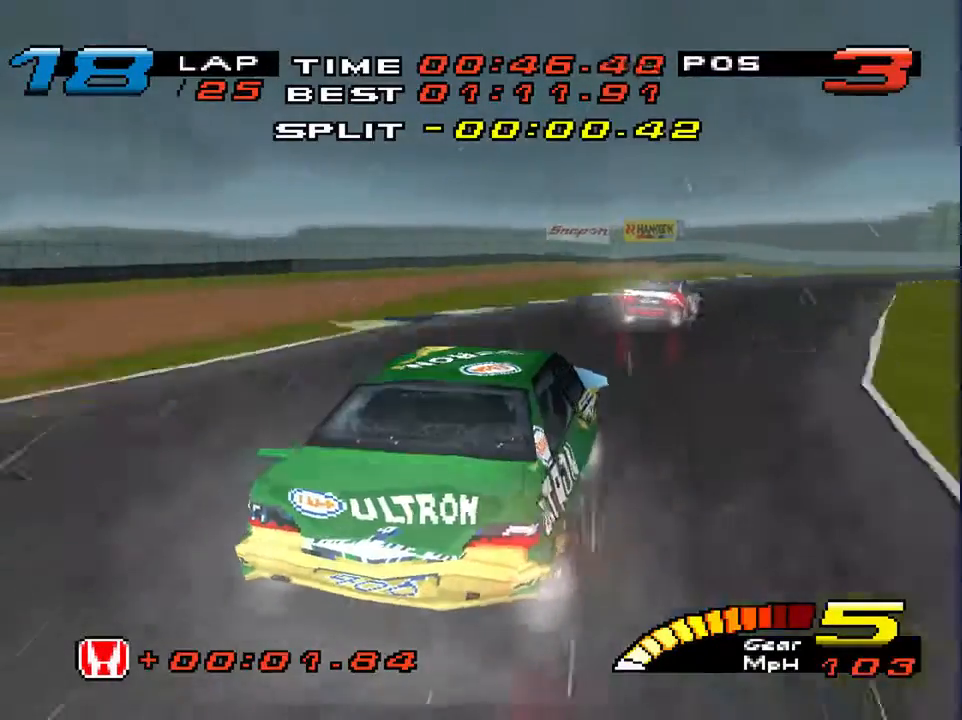
{"dt_ms": 500, "buttons": [], "left_stick": "down-right", "right_stick": "center", "events": []}
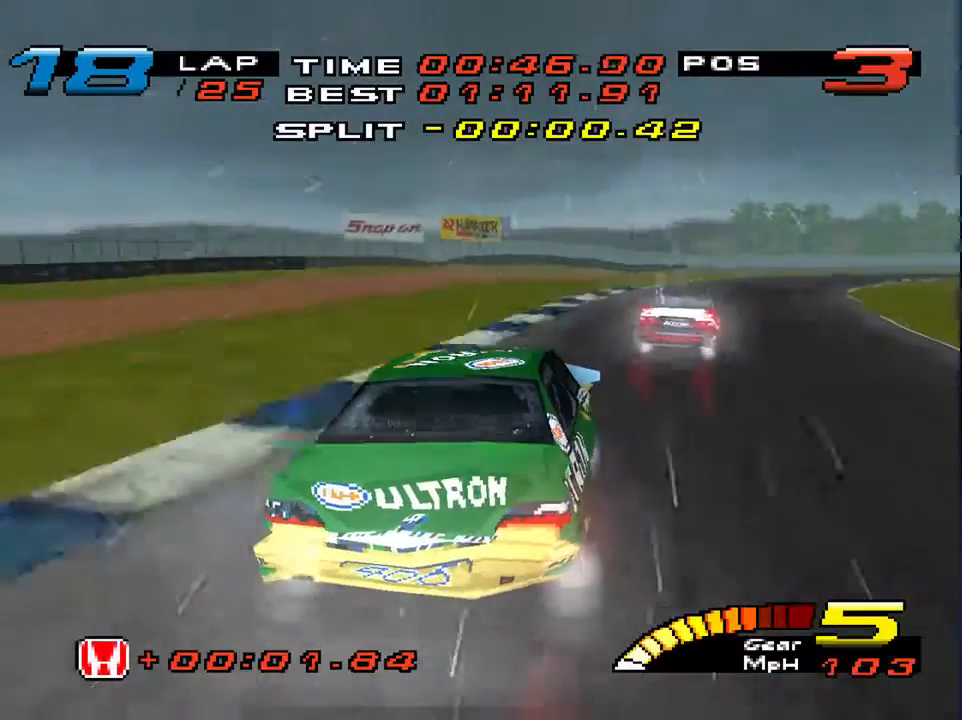
{"dt_ms": 500, "buttons": [], "left_stick": "down-right", "right_stick": "center", "events": []}
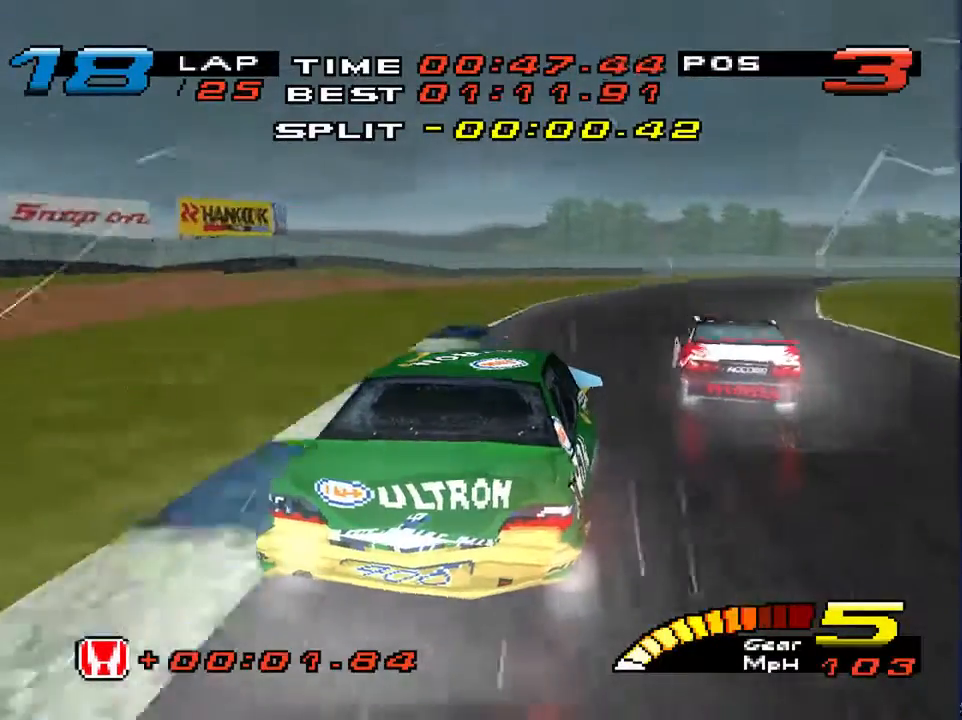
{"dt_ms": 1000, "buttons": [], "left_stick": "down-right", "right_stick": "center"}
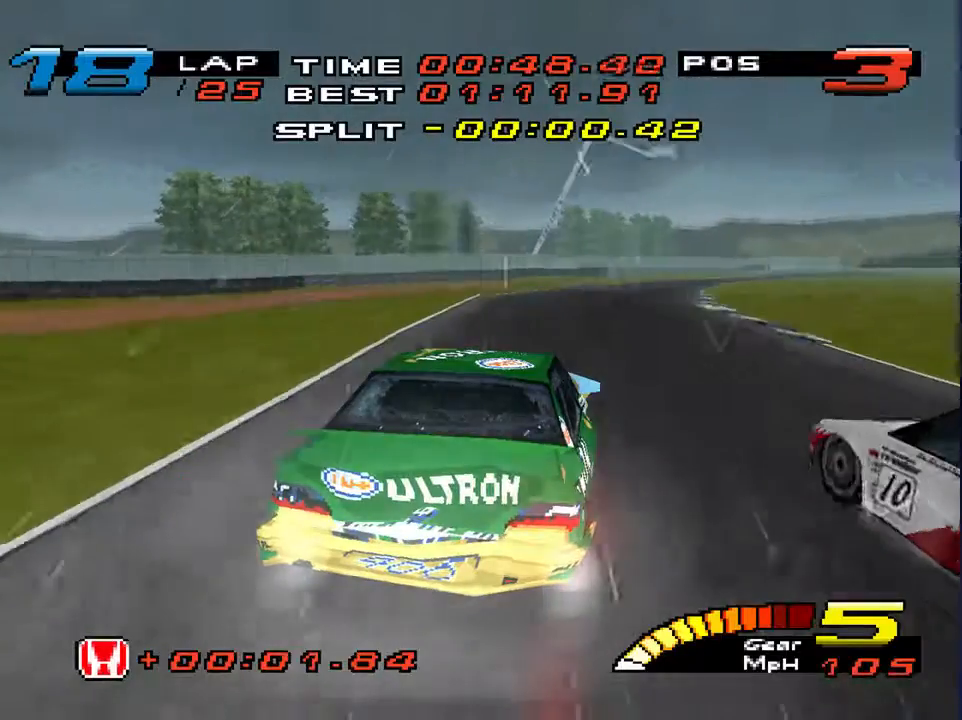
{"dt_ms": 500, "buttons": [], "left_stick": "down-right", "right_stick": "center", "events": []}
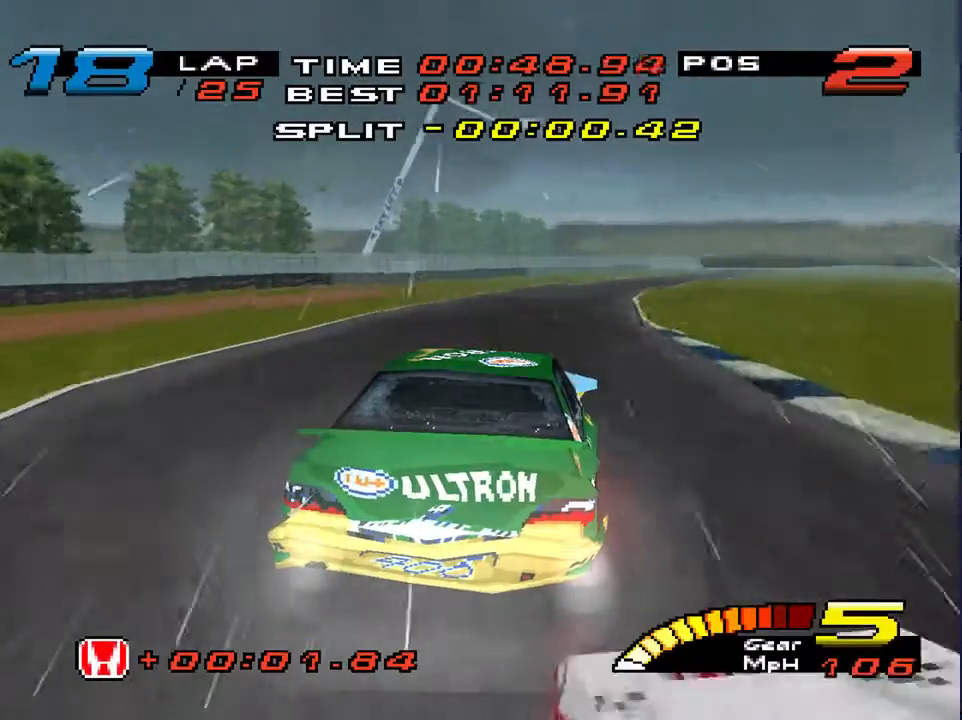
{"dt_ms": 500, "buttons": [], "left_stick": "down-right", "right_stick": "center", "events": []}
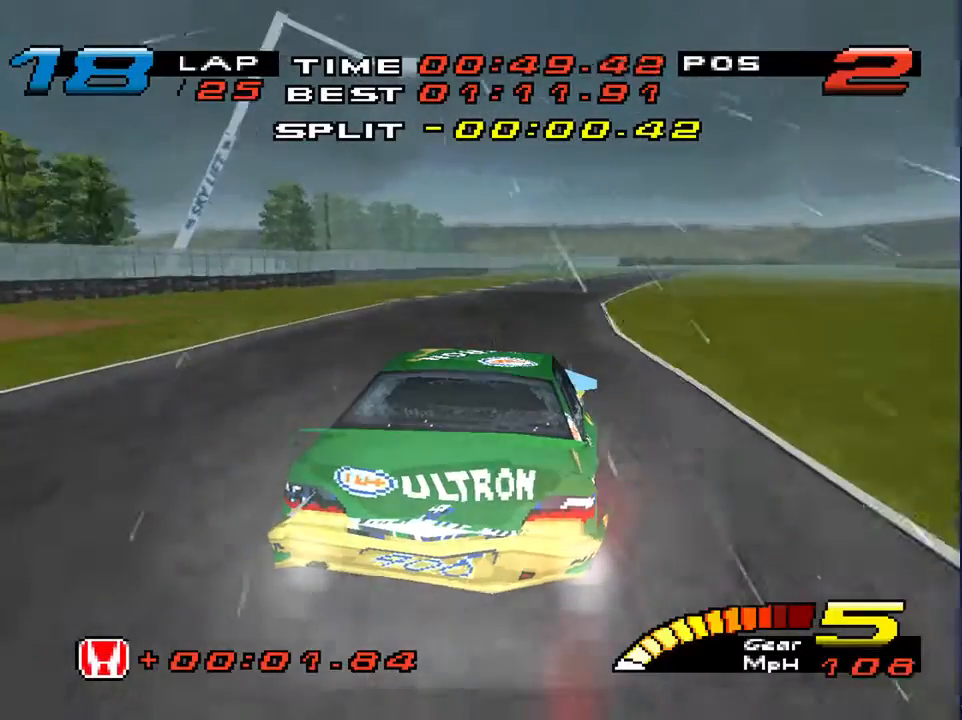
{"dt_ms": 500, "buttons": ["L1", "L2"], "left_stick": "down", "right_stick": "center", "events": [[200, "L1", "down"], [200, "L2", "down"], [233, "left_stick", "down"]]}
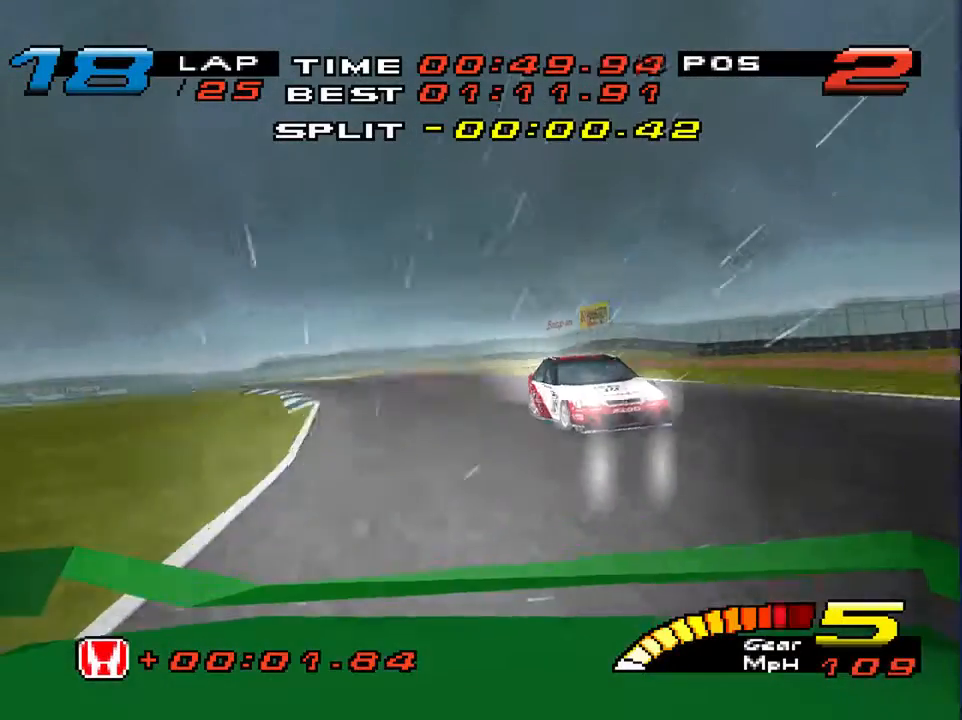
{"dt_ms": 500, "buttons": [], "left_stick": "down", "right_stick": "center", "events": [[200, "L1", "up"], [200, "L2", "up"]]}
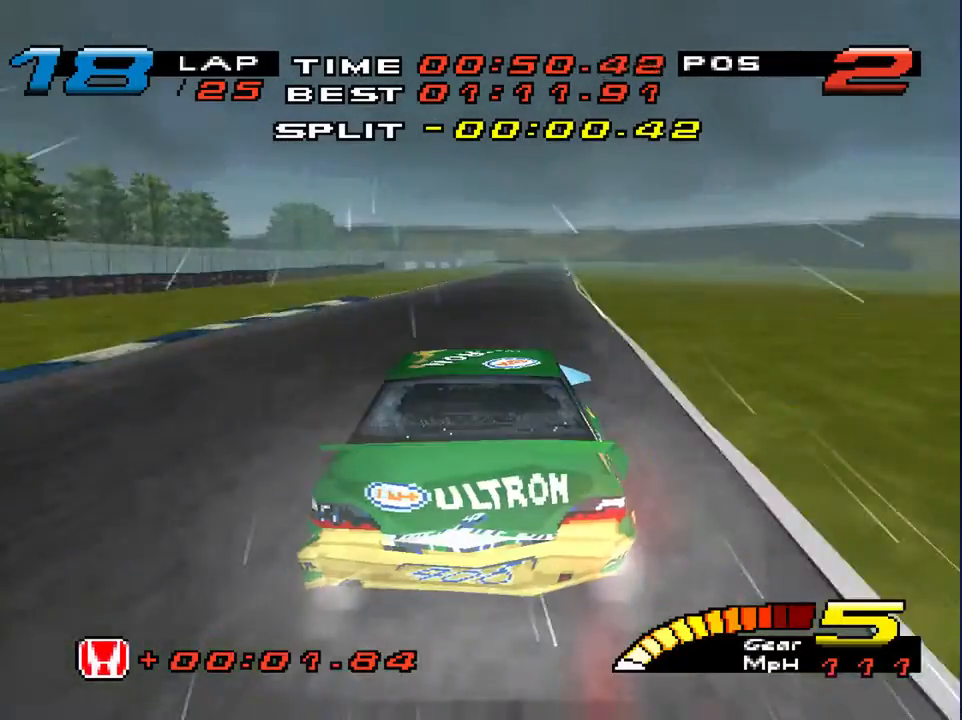
{"dt_ms": 500, "buttons": [], "left_stick": "down", "right_stick": "center", "events": []}
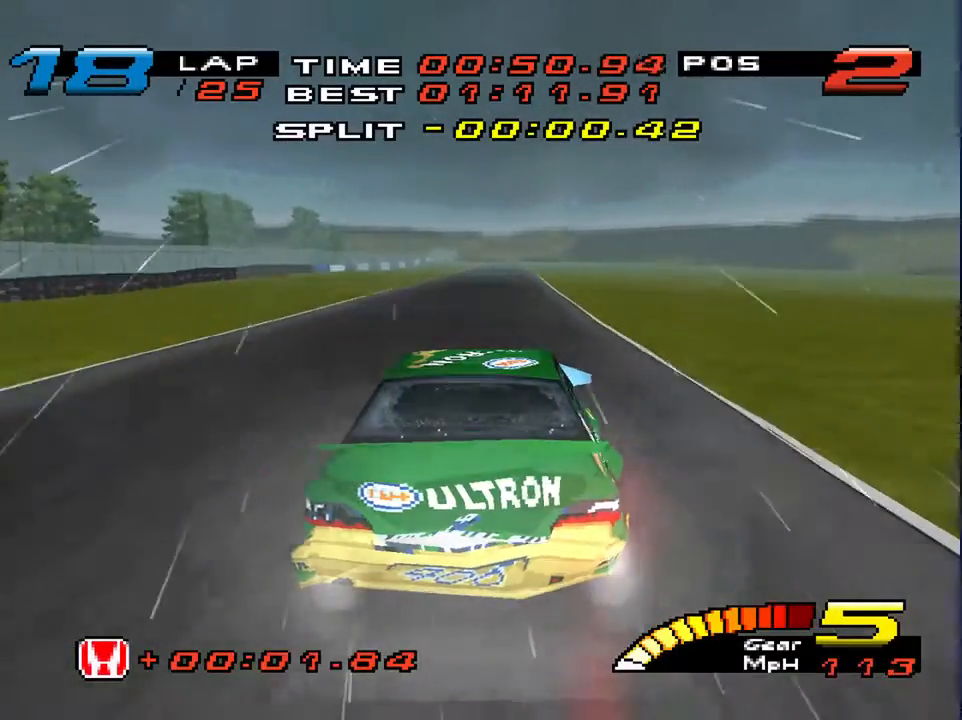
{"dt_ms": 500, "buttons": [], "left_stick": "down", "right_stick": "center", "events": [[33, "left_stick", "down-left"], [467, "left_stick", "down"]]}
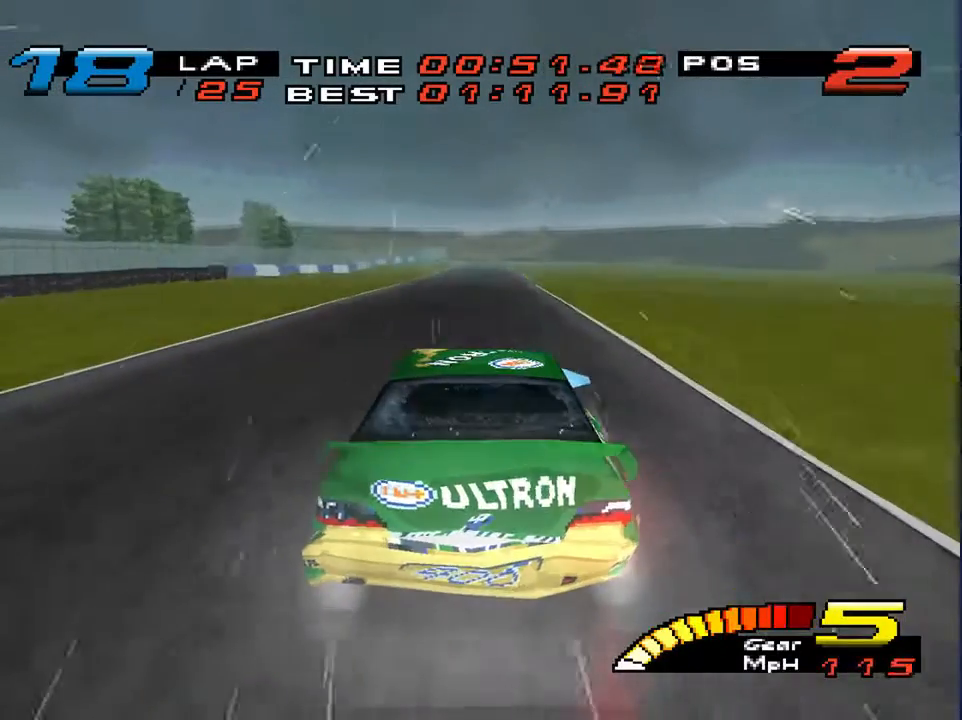
{"dt_ms": 500, "buttons": [], "left_stick": "center", "right_stick": "center", "events": [[133, "left_stick", "center"], [300, "R2", "down"], [467, "R2", "up"]]}
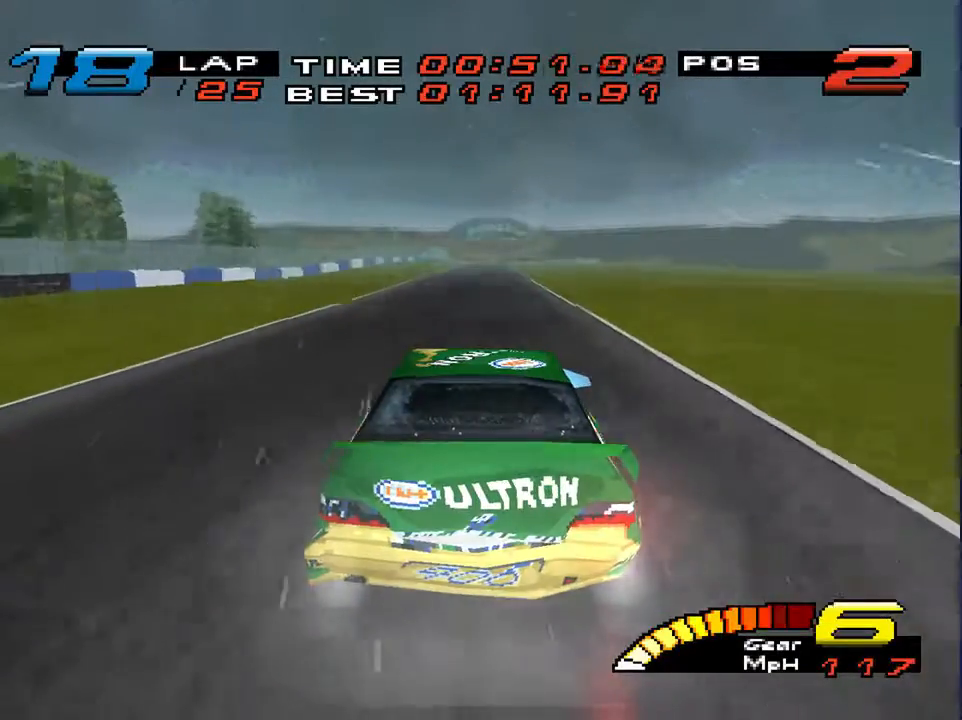
{"dt_ms": 500, "buttons": [], "left_stick": "center", "right_stick": "center", "events": []}
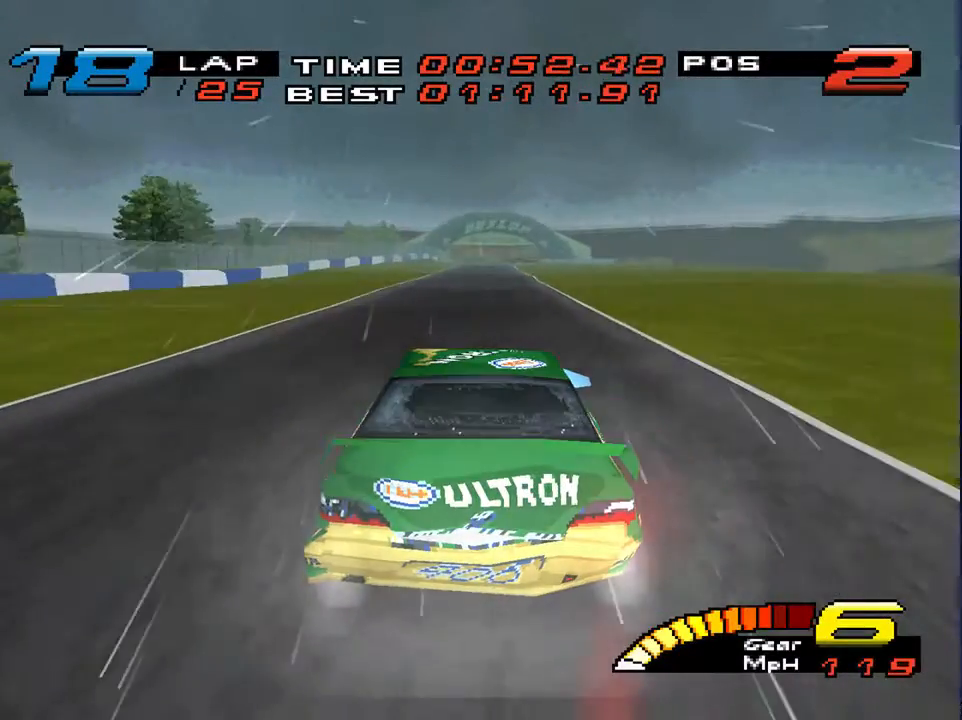
{"dt_ms": 500, "buttons": [], "left_stick": "center", "right_stick": "center", "events": []}
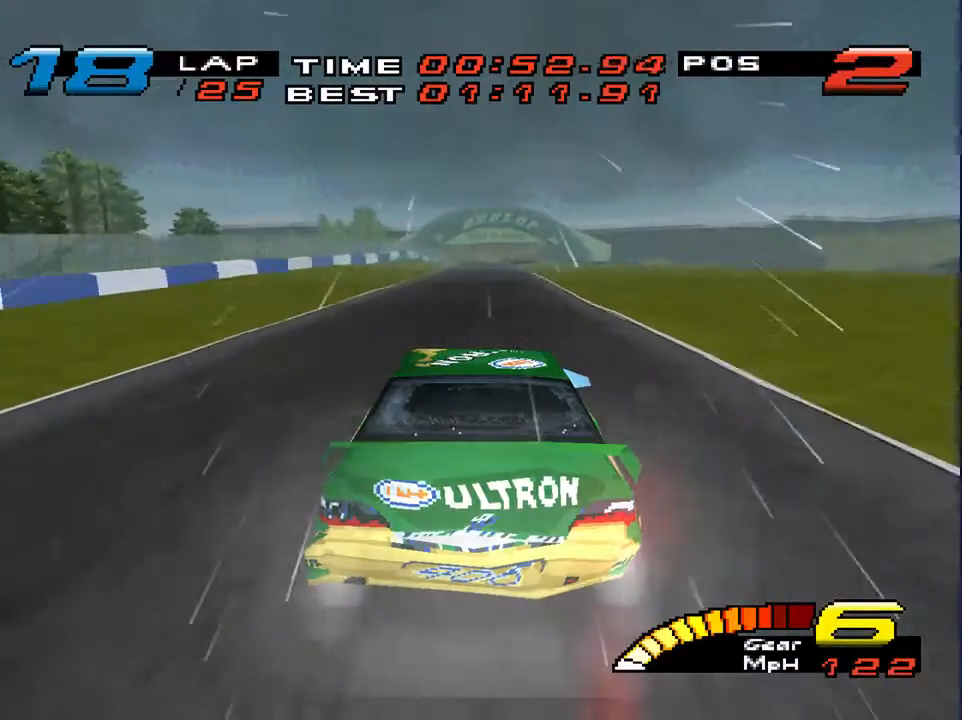
{"dt_ms": 500, "buttons": [], "left_stick": "center", "right_stick": "center", "events": []}
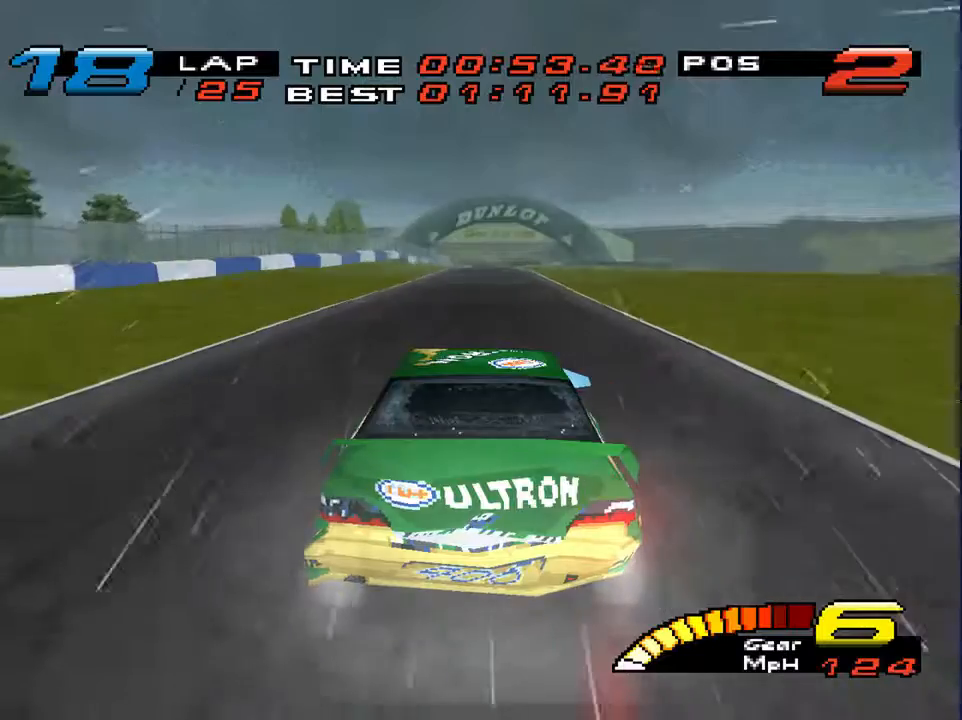
{"dt_ms": 500, "buttons": [], "left_stick": "center", "right_stick": "center", "events": []}
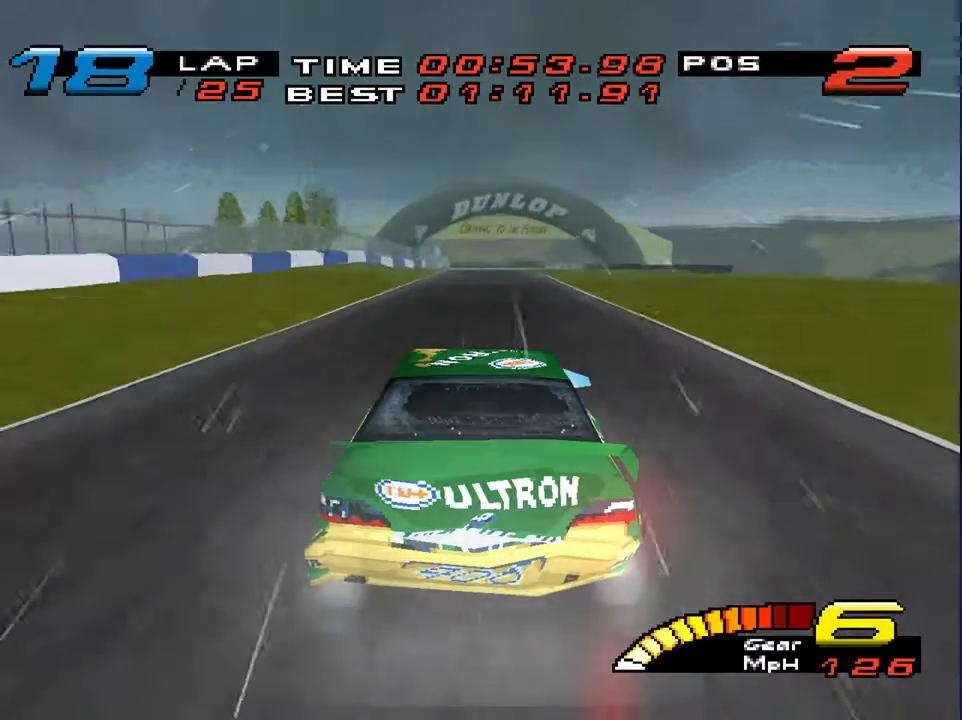
{"dt_ms": 500, "buttons": [], "left_stick": "down", "right_stick": "center", "events": [[500, "left_stick", "down"]]}
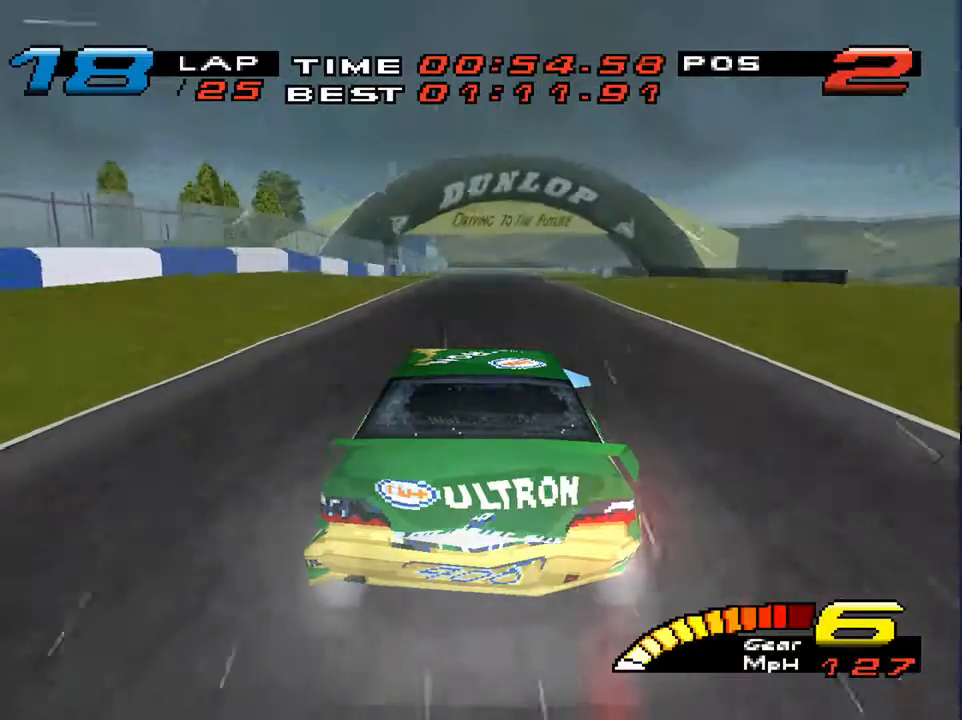
{"dt_ms": 500, "buttons": [], "left_stick": "down", "right_stick": "center", "events": []}